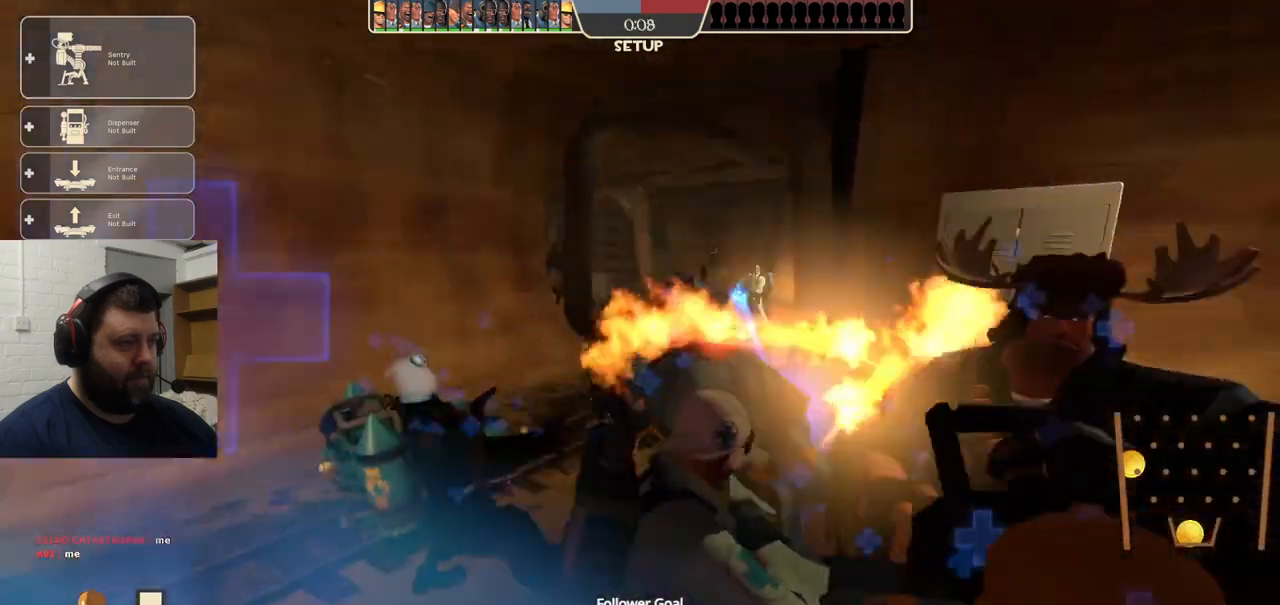
Gameplay with a controller (PlayStation layout); each line is a JSON object with the inputs held at the frame after it. "events" lists button and stick changes between this image and that frame as [ms after this image, input, new state], when the widget could be followed in between. Not read: L1.
{"buttons": [], "left_stick": "up", "right_stick": "center", "events": []}
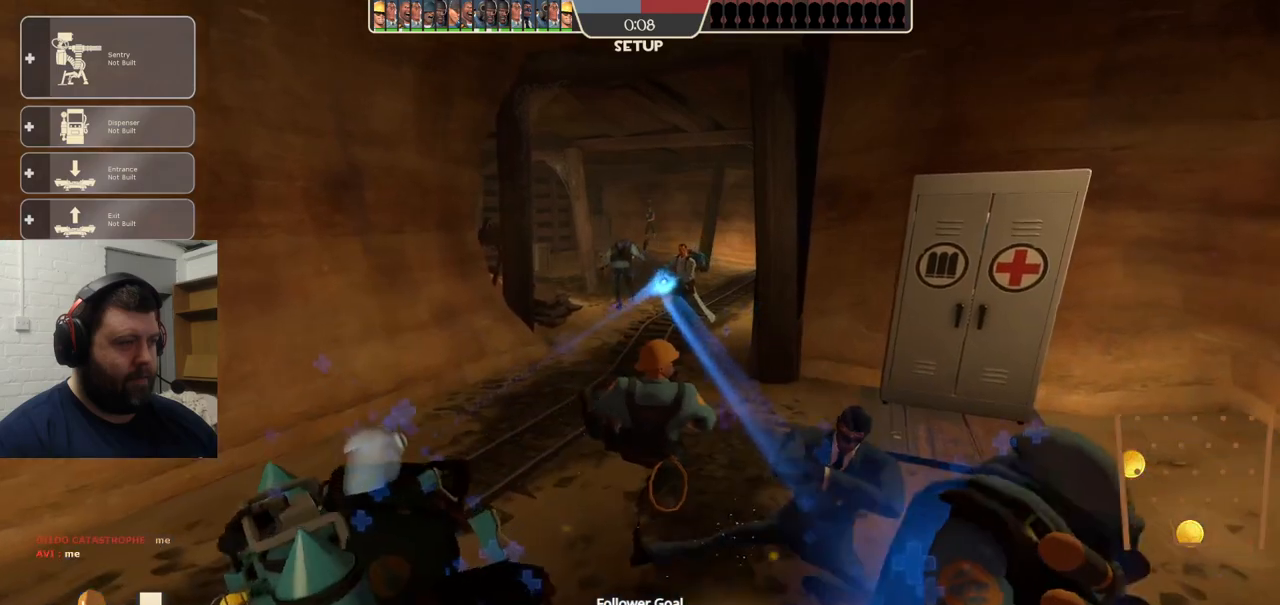
{"buttons": [], "left_stick": "up", "right_stick": "center", "events": []}
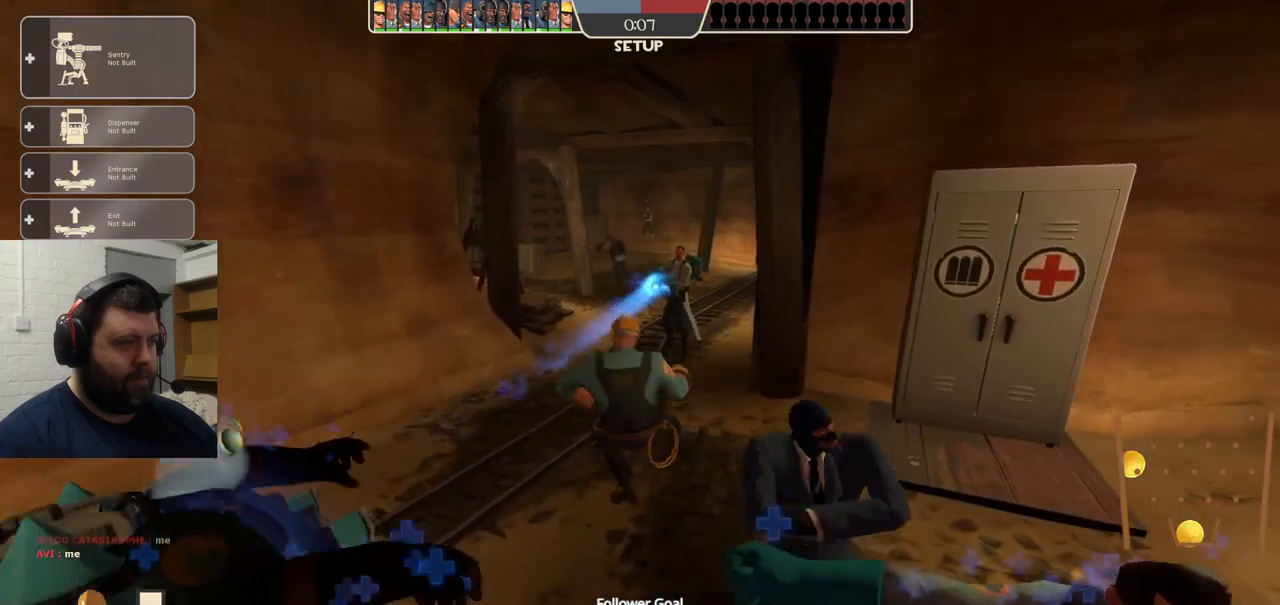
{"buttons": [], "left_stick": "up", "right_stick": "center", "events": []}
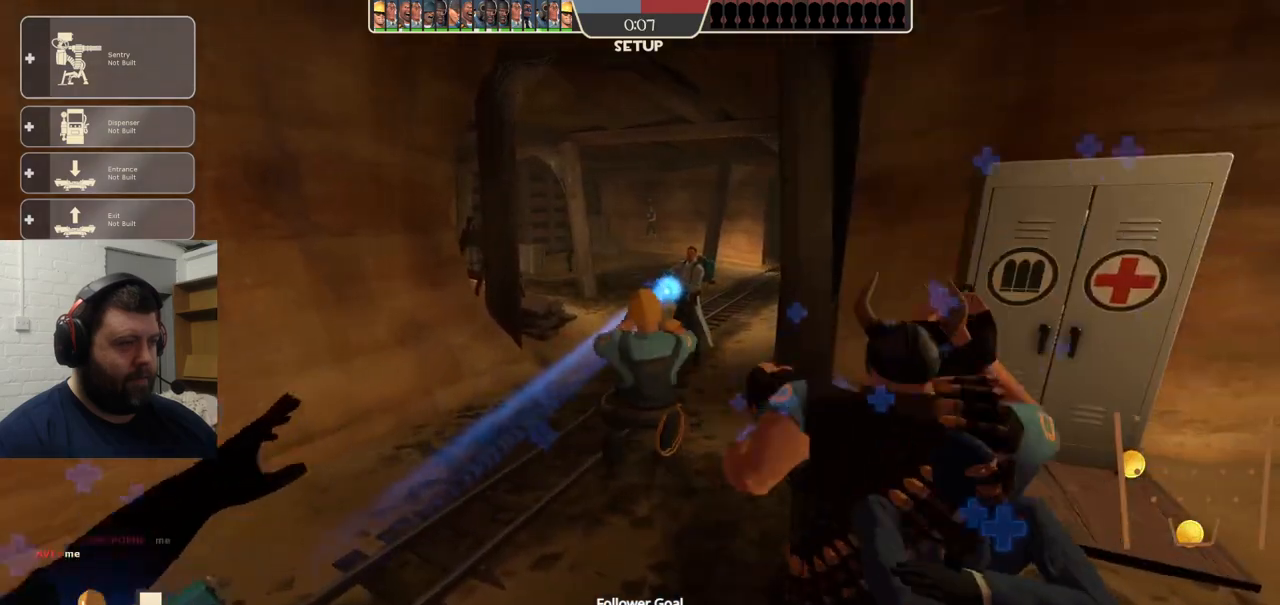
{"buttons": [], "left_stick": "up", "right_stick": "center", "events": []}
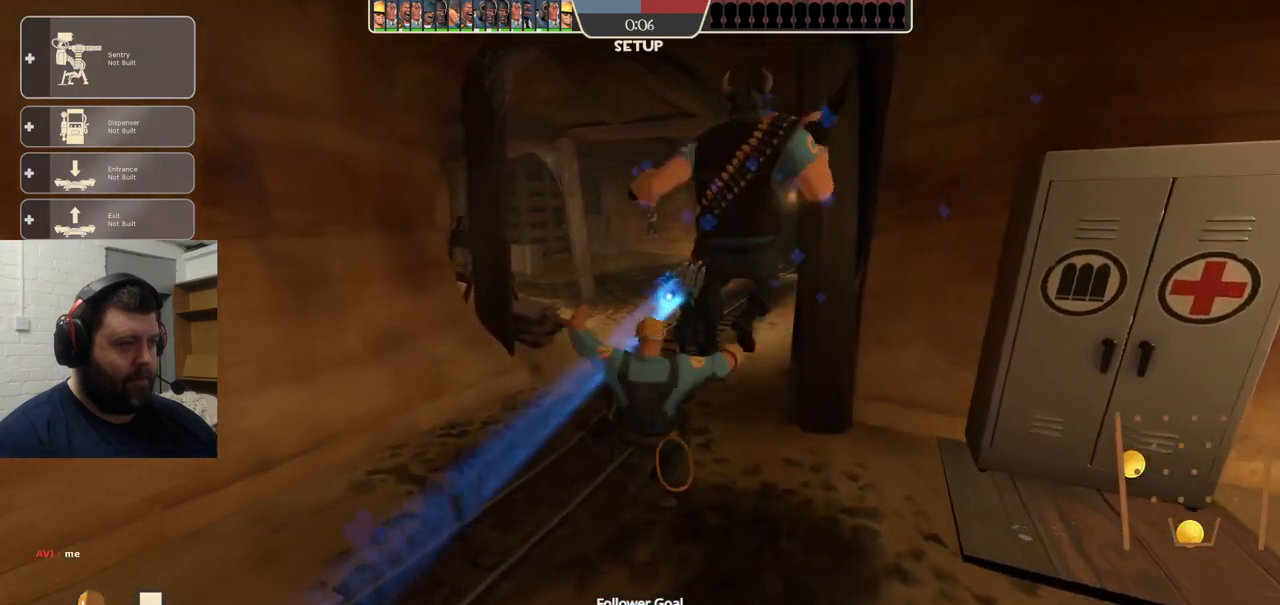
{"buttons": [], "left_stick": "up", "right_stick": "center", "events": []}
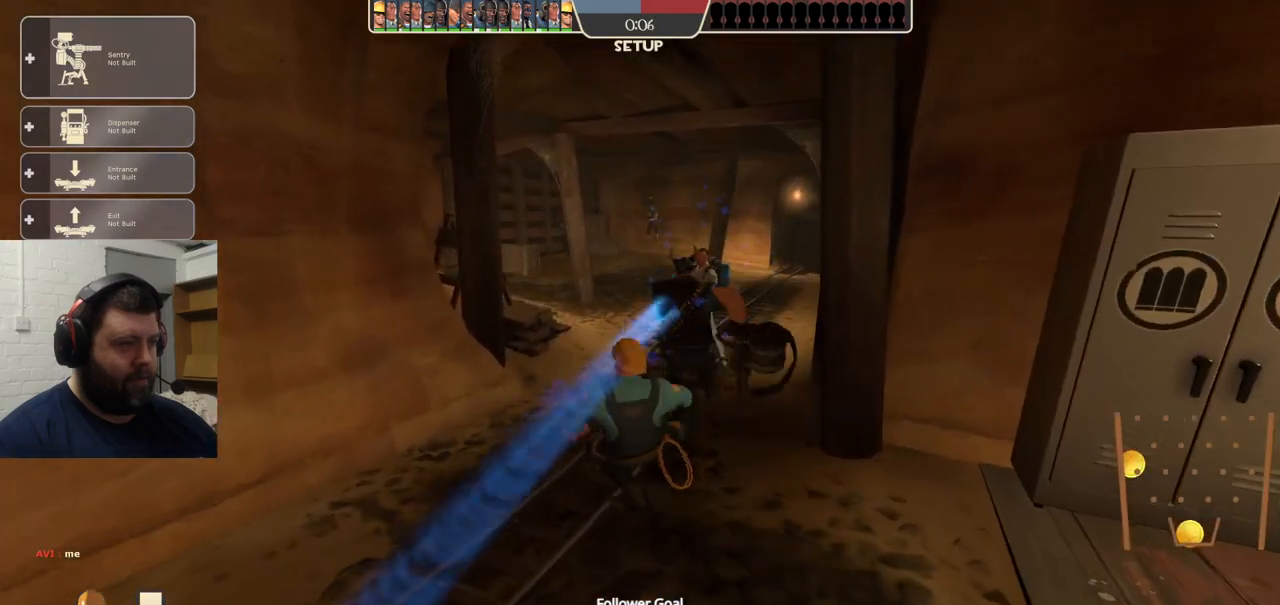
{"buttons": [], "left_stick": "up", "right_stick": "center", "events": []}
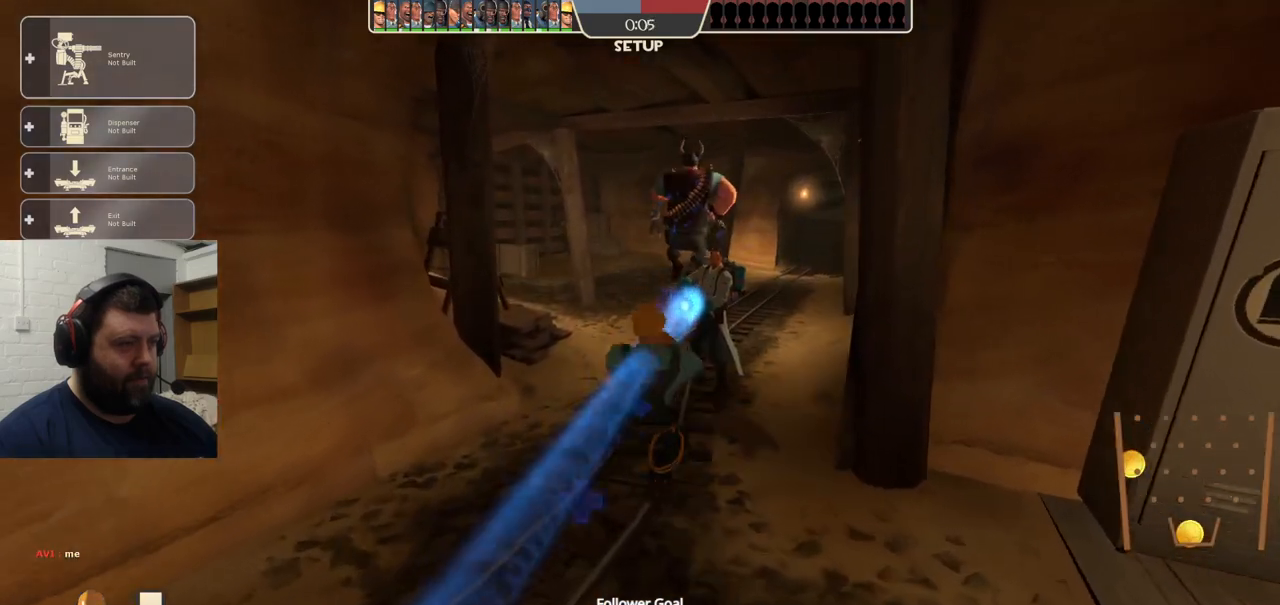
{"buttons": [], "left_stick": "up", "right_stick": "center", "events": []}
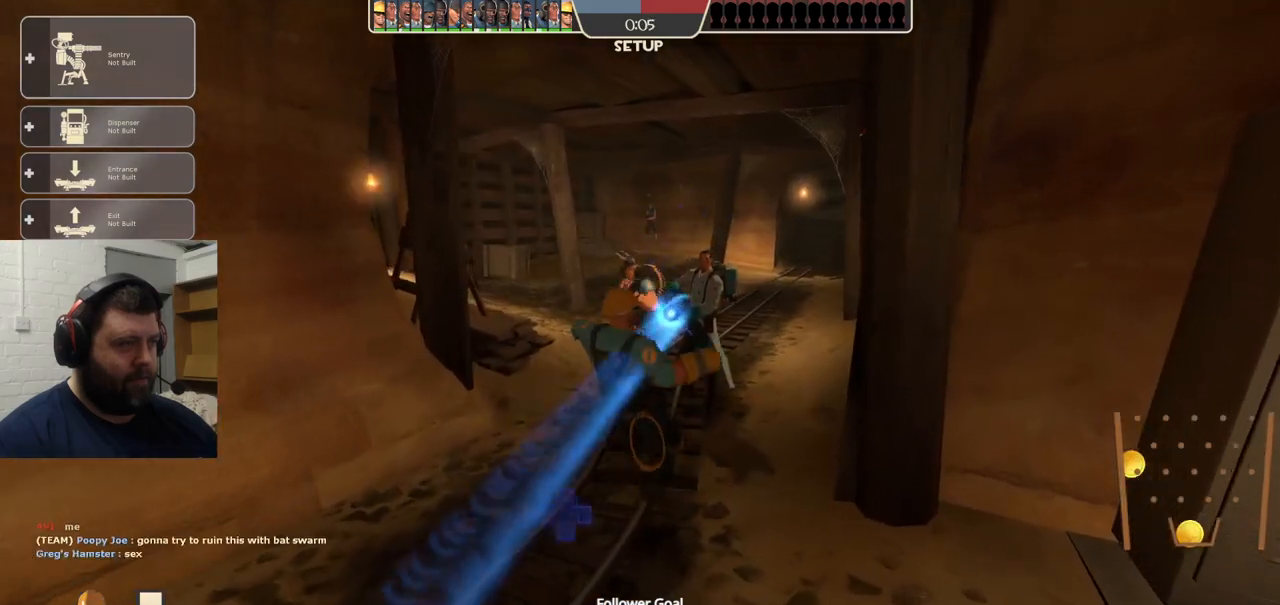
{"buttons": [], "left_stick": "up", "right_stick": "center", "events": []}
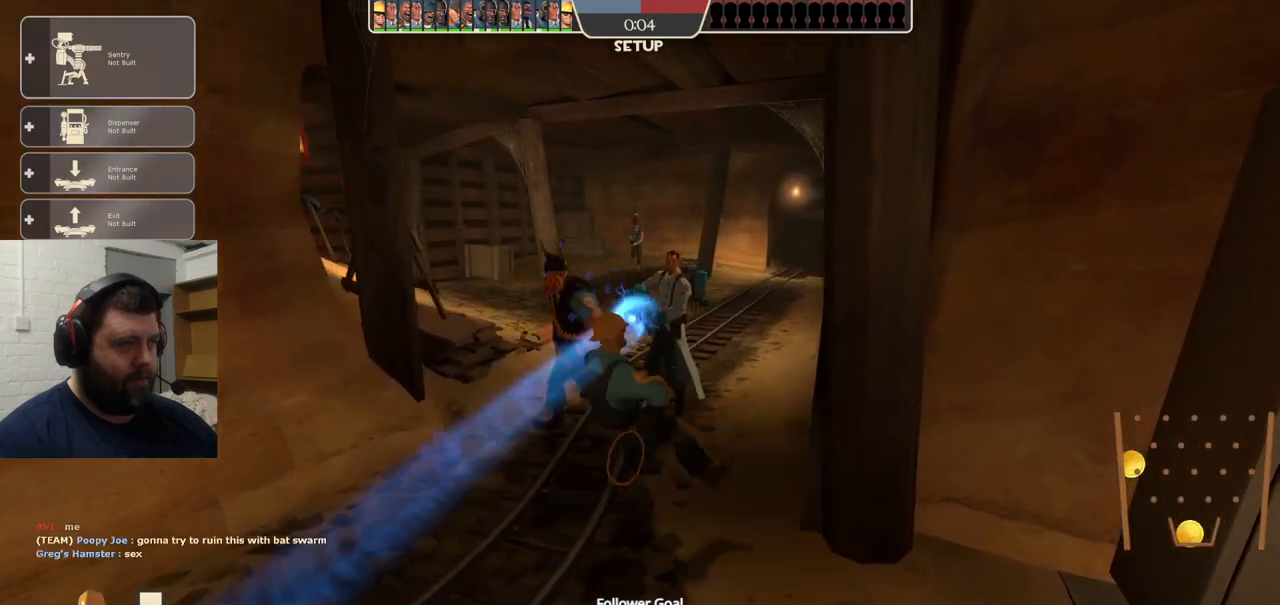
{"buttons": [], "left_stick": "up", "right_stick": "center", "events": []}
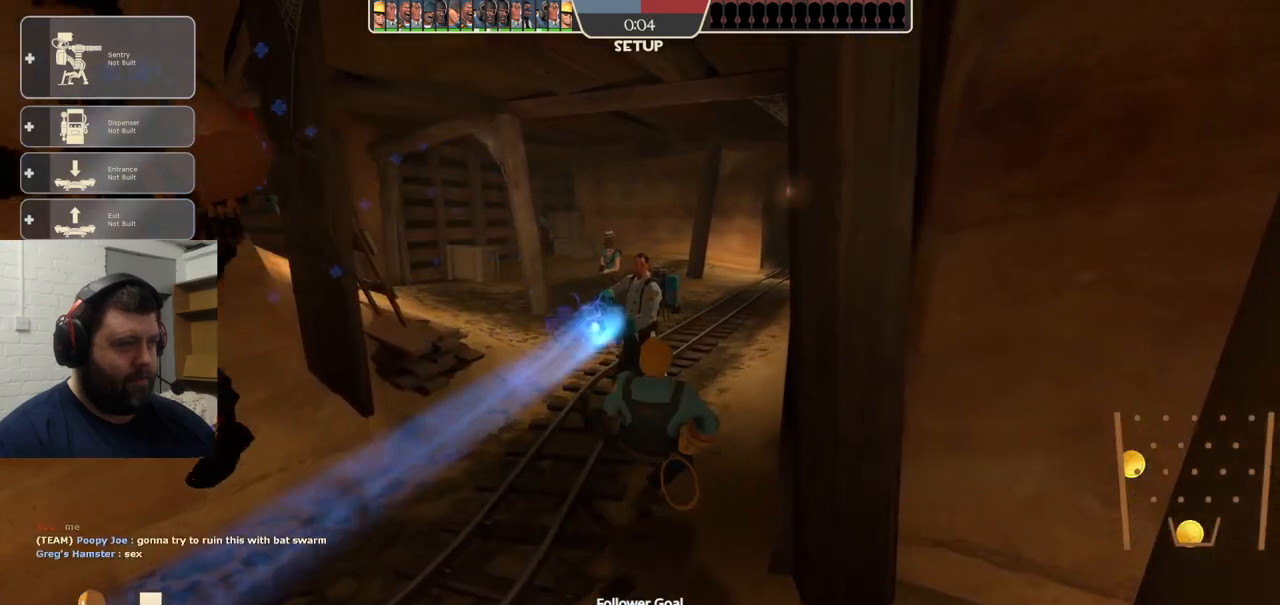
{"buttons": [], "left_stick": "up", "right_stick": "center", "events": []}
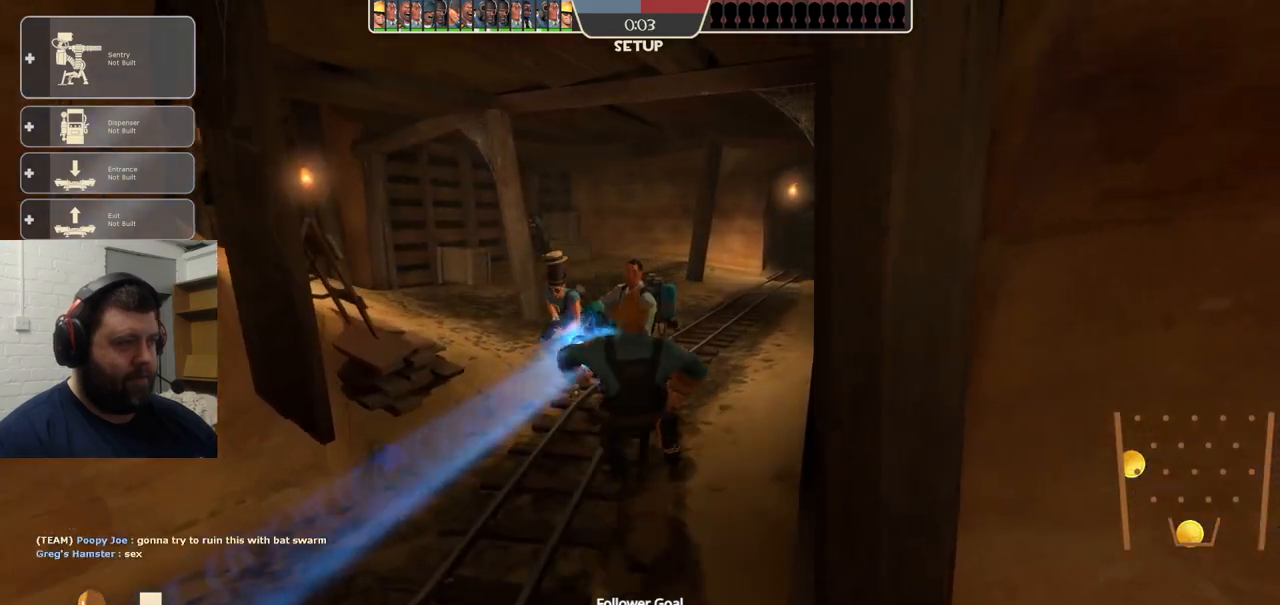
{"buttons": [], "left_stick": "up", "right_stick": "center", "events": []}
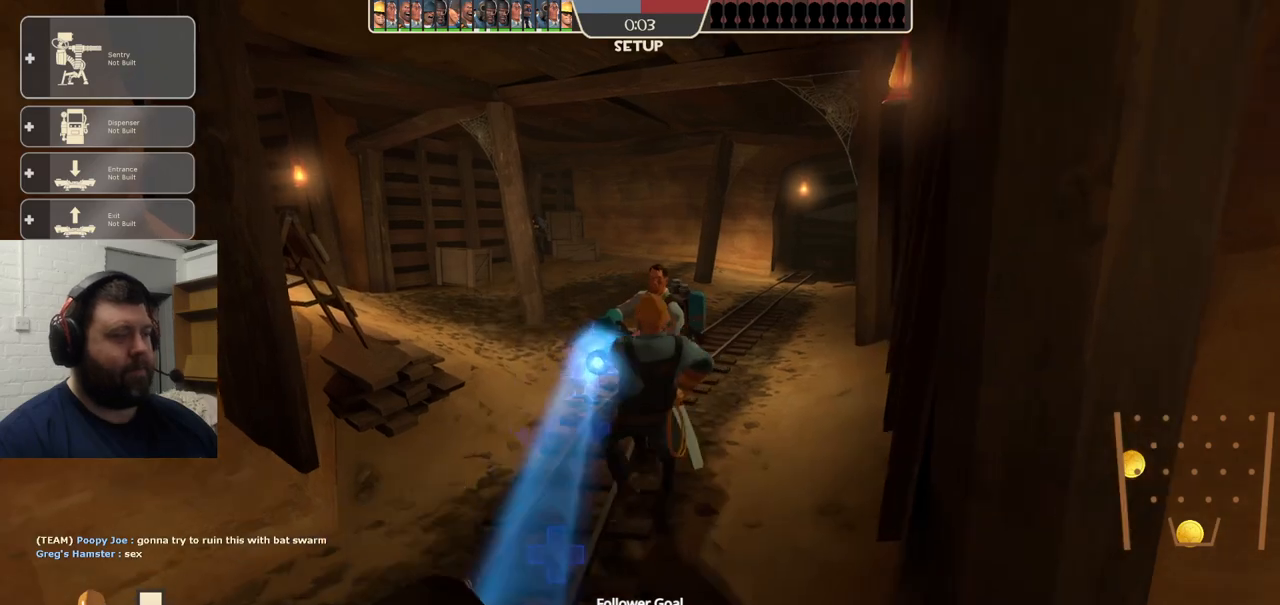
{"buttons": [], "left_stick": "up", "right_stick": "center", "events": []}
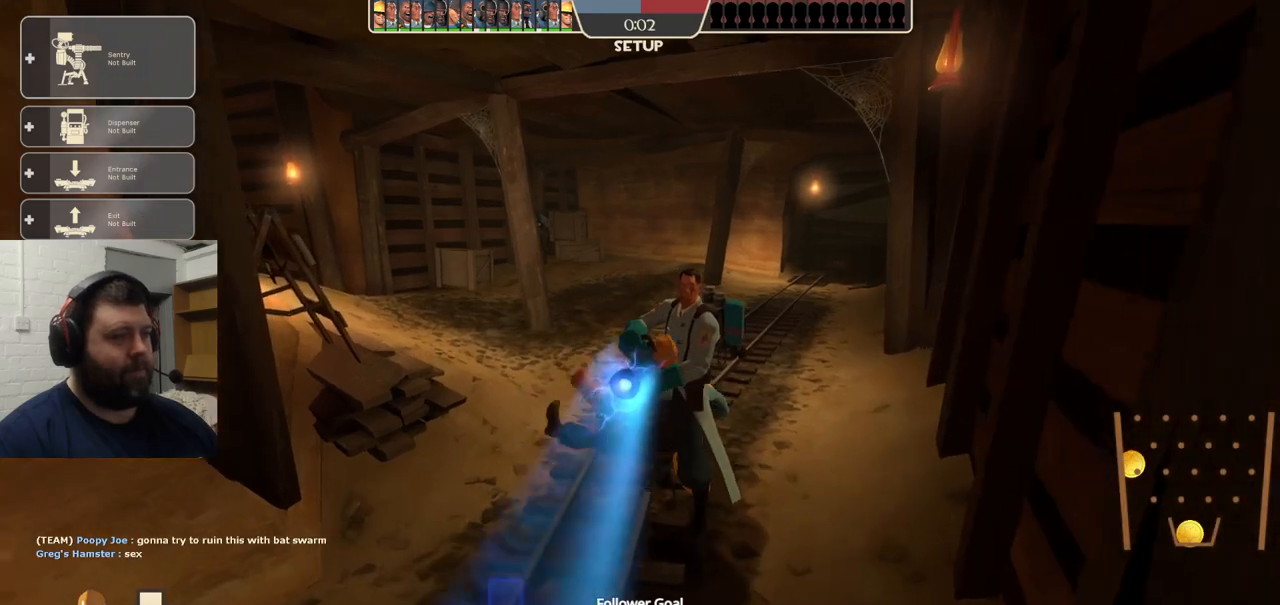
{"buttons": [], "left_stick": "up", "right_stick": "center", "events": []}
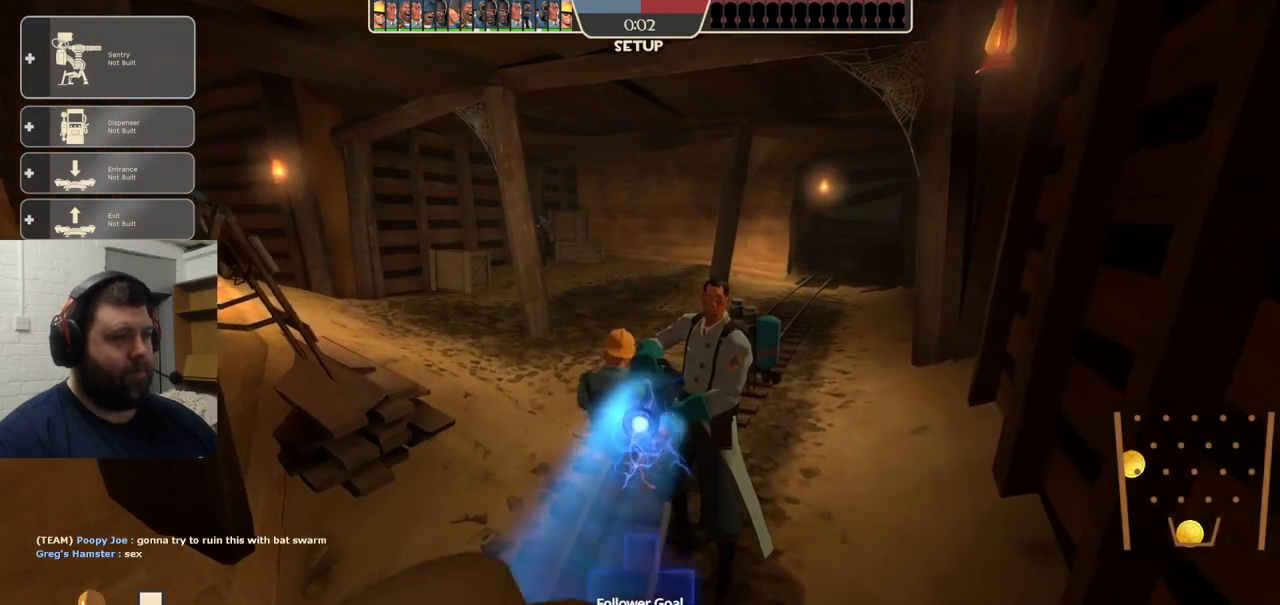
{"buttons": [], "left_stick": "up", "right_stick": "center", "events": []}
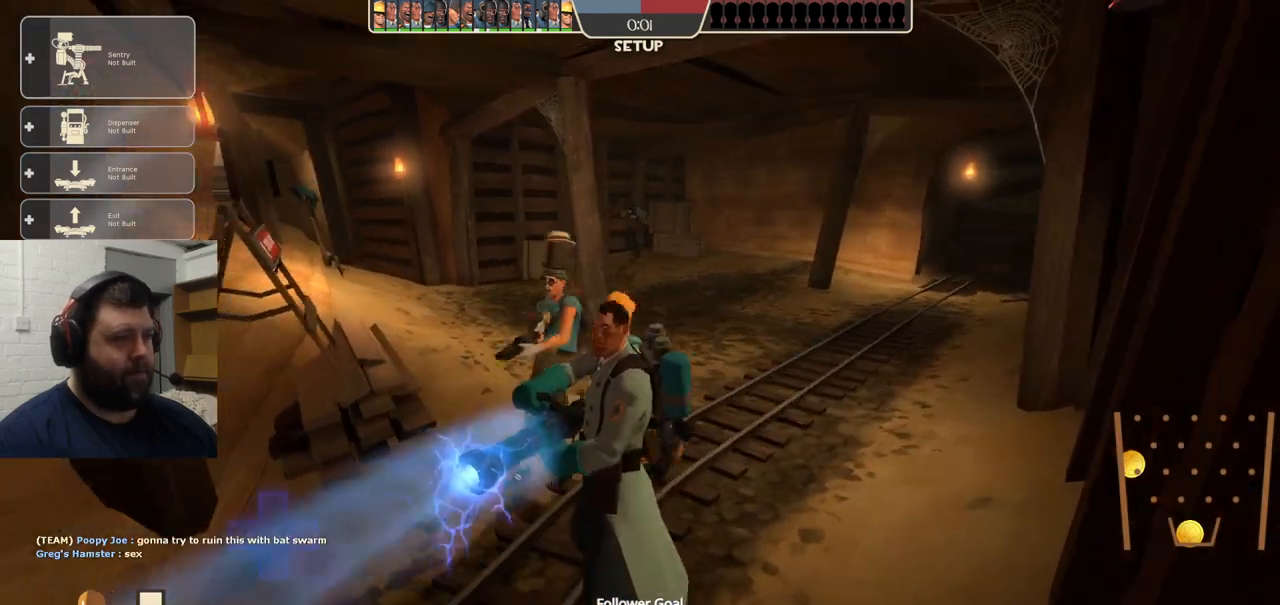
{"buttons": [], "left_stick": "up", "right_stick": "center", "events": []}
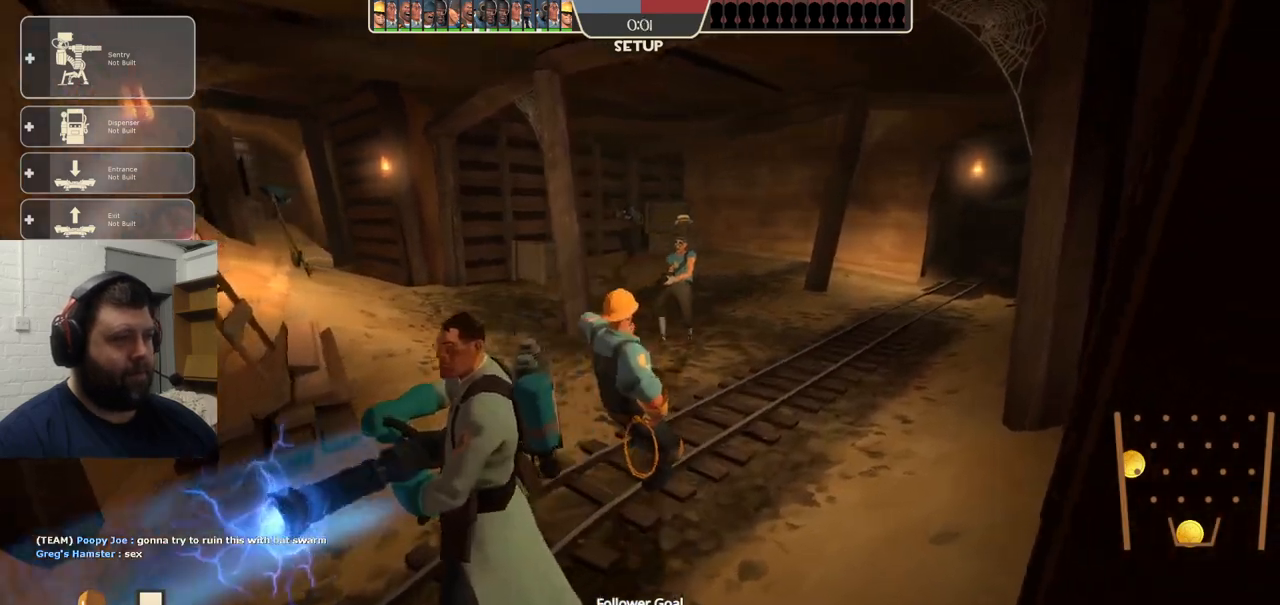
{"buttons": [], "left_stick": "up", "right_stick": "center", "events": []}
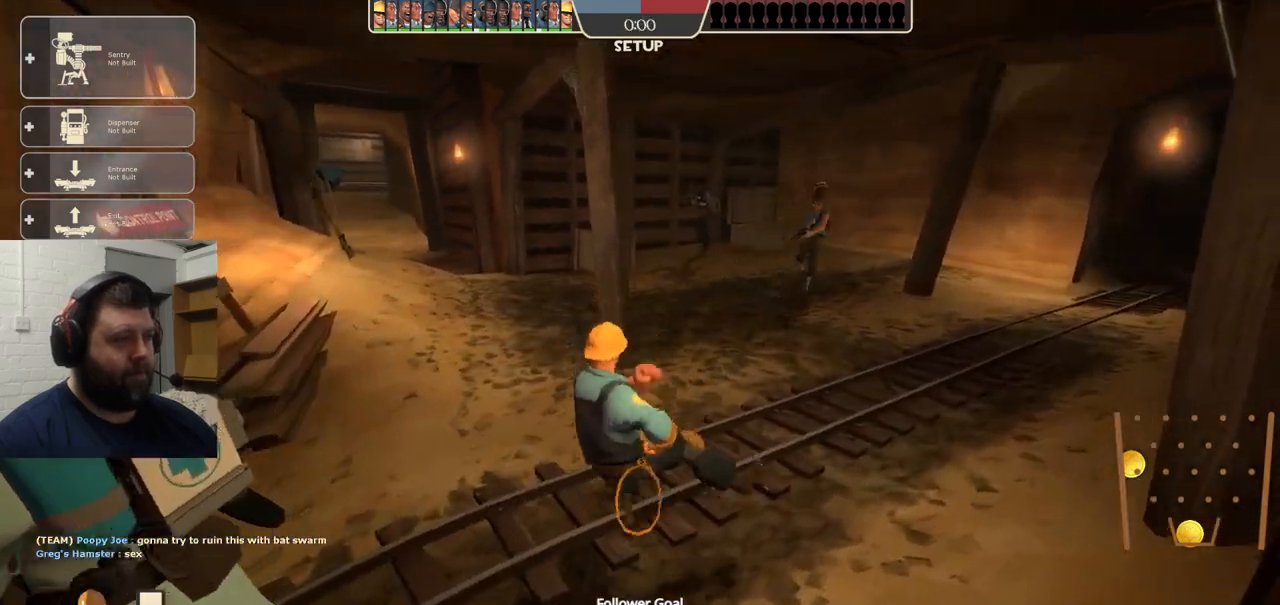
{"buttons": [], "left_stick": "up", "right_stick": "center", "events": []}
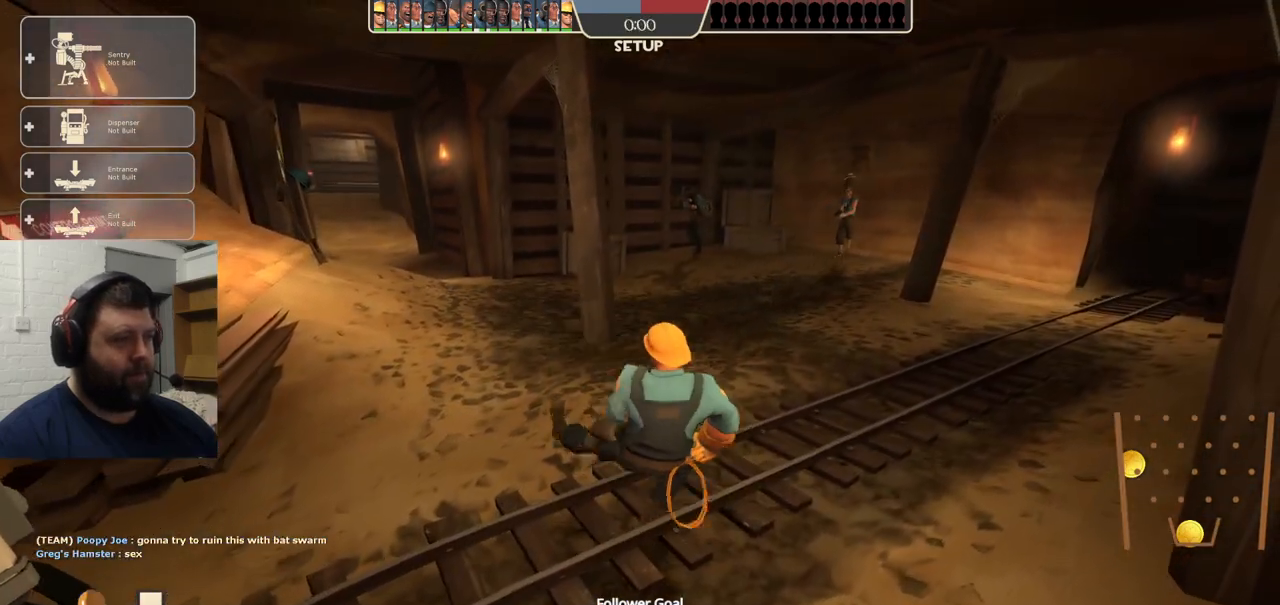
{"buttons": [], "left_stick": "up", "right_stick": "center", "events": []}
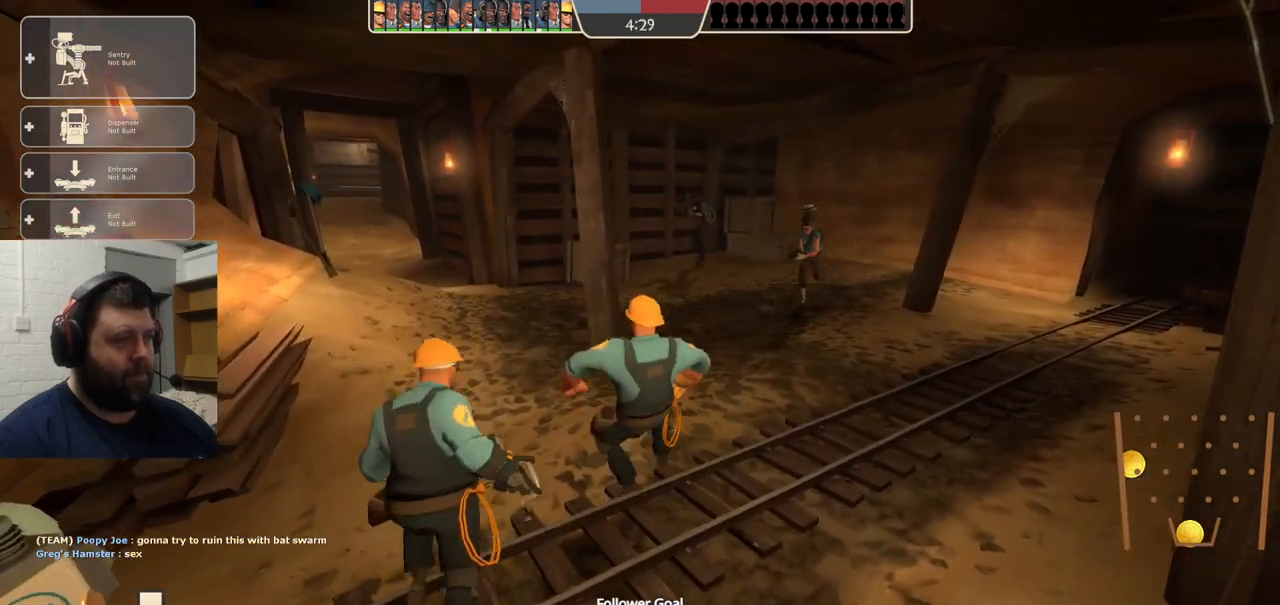
{"buttons": [], "left_stick": "up", "right_stick": "center", "events": []}
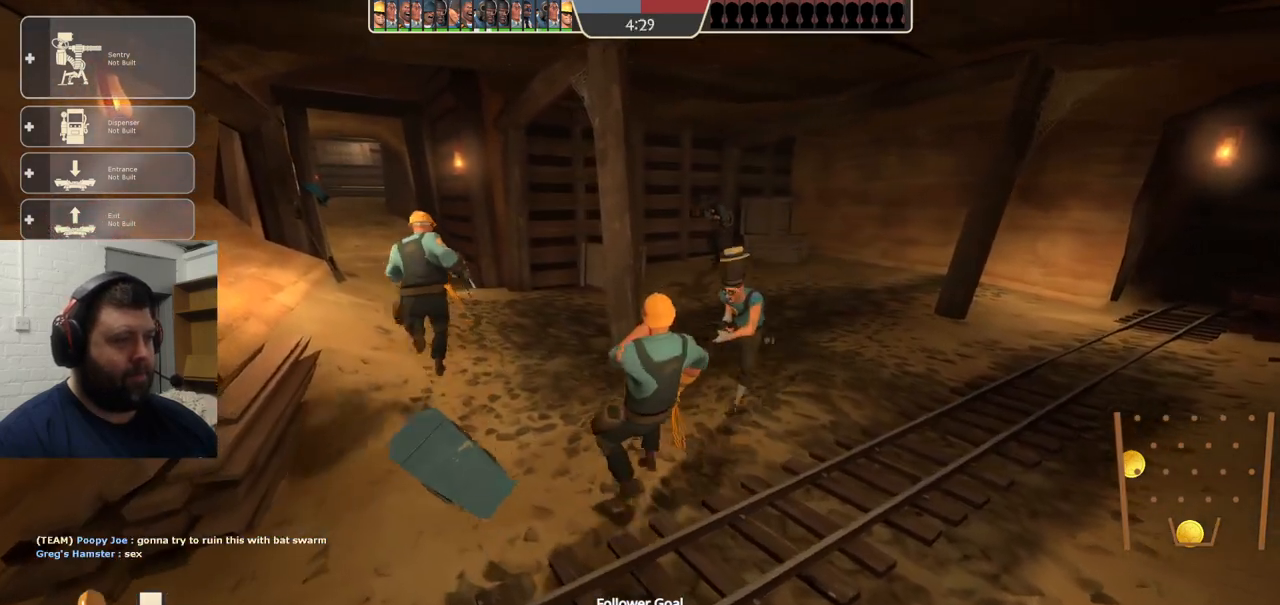
{"buttons": [], "left_stick": "up", "right_stick": "center", "events": []}
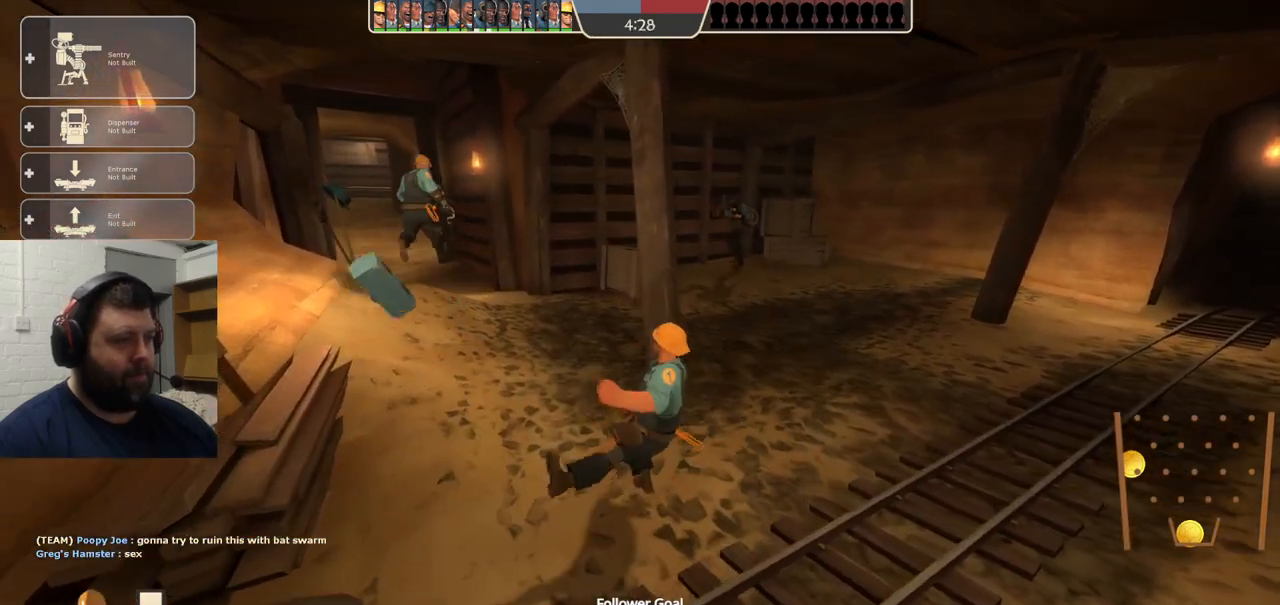
{"buttons": [], "left_stick": "up-left", "right_stick": "left", "events": [[167, "right_stick", "left"], [183, "left_stick", "center"], [233, "left_stick", "down"], [300, "R1", "down"], [350, "left_stick", "left"], [400, "R1", "up"], [417, "left_stick", "up-left"]]}
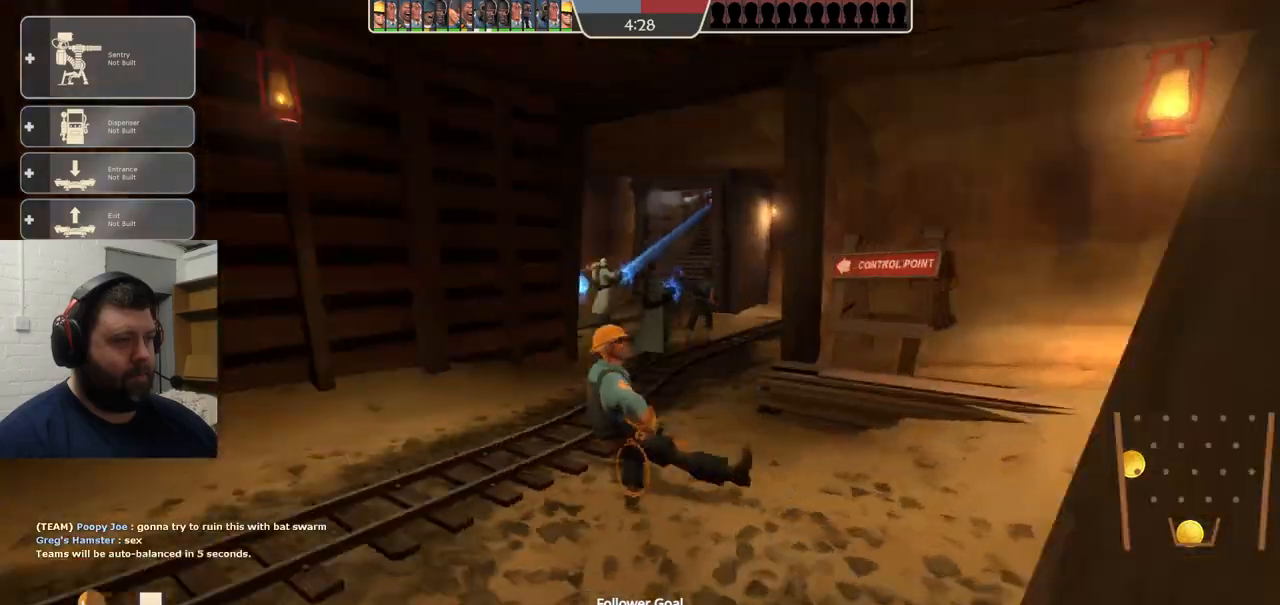
{"buttons": [], "left_stick": "up", "right_stick": "center", "events": [[17, "right_stick", "center"], [300, "left_stick", "up"]]}
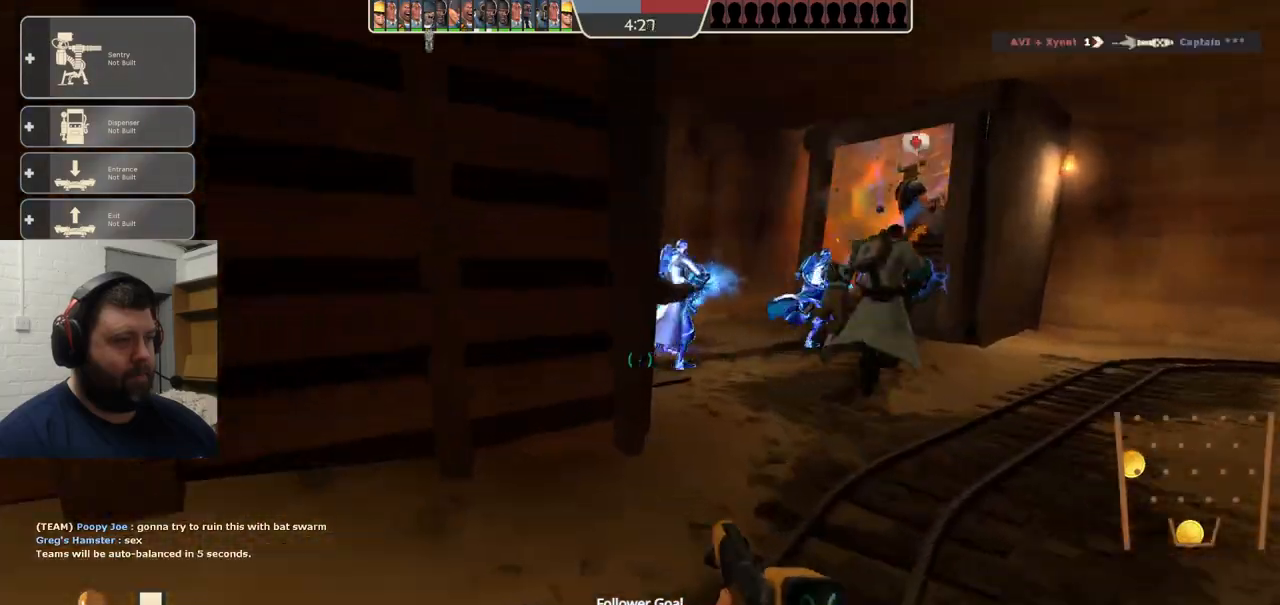
{"buttons": [], "left_stick": "up", "right_stick": "center", "events": [[133, "right_stick", "right"], [400, "right_stick", "center"], [417, "SQUARE", "down"], [500, "SQUARE", "up"]]}
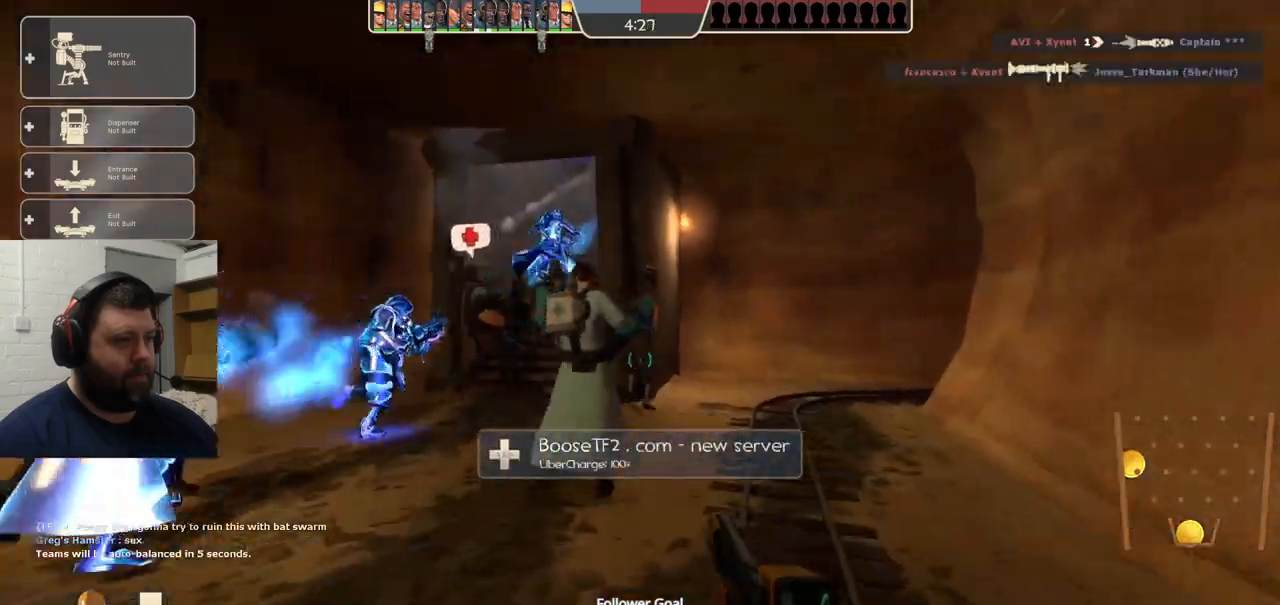
{"buttons": [], "left_stick": "up", "right_stick": "center", "events": []}
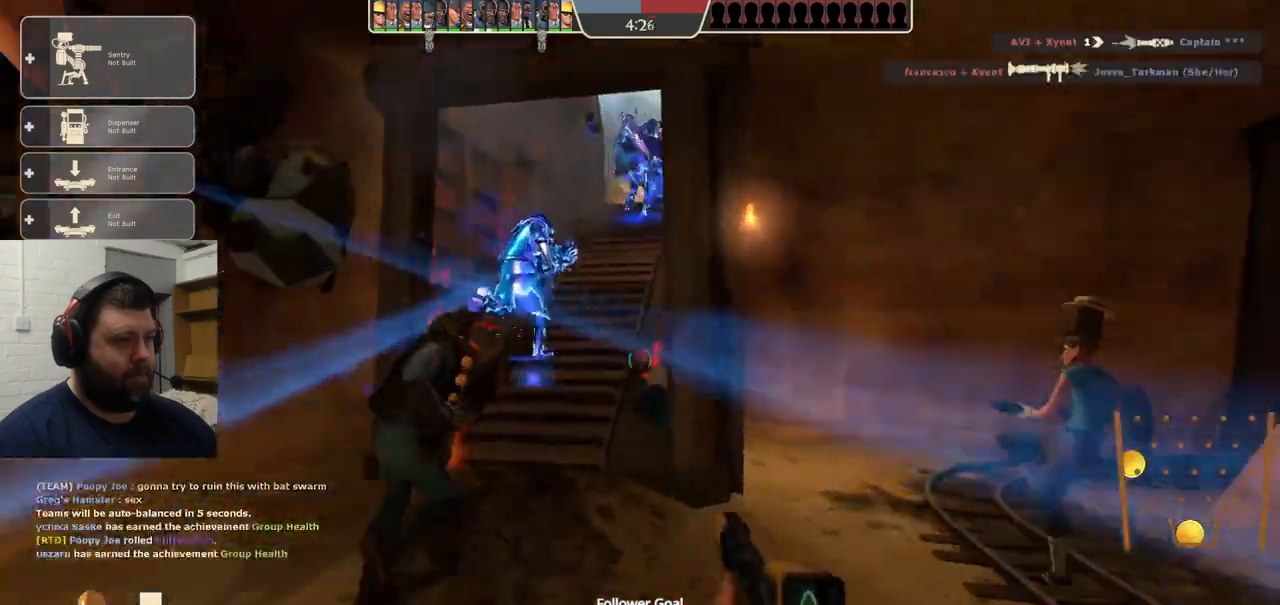
{"buttons": [], "left_stick": "up", "right_stick": "center", "events": [[17, "right_stick", "down-right"], [133, "right_stick", "center"]]}
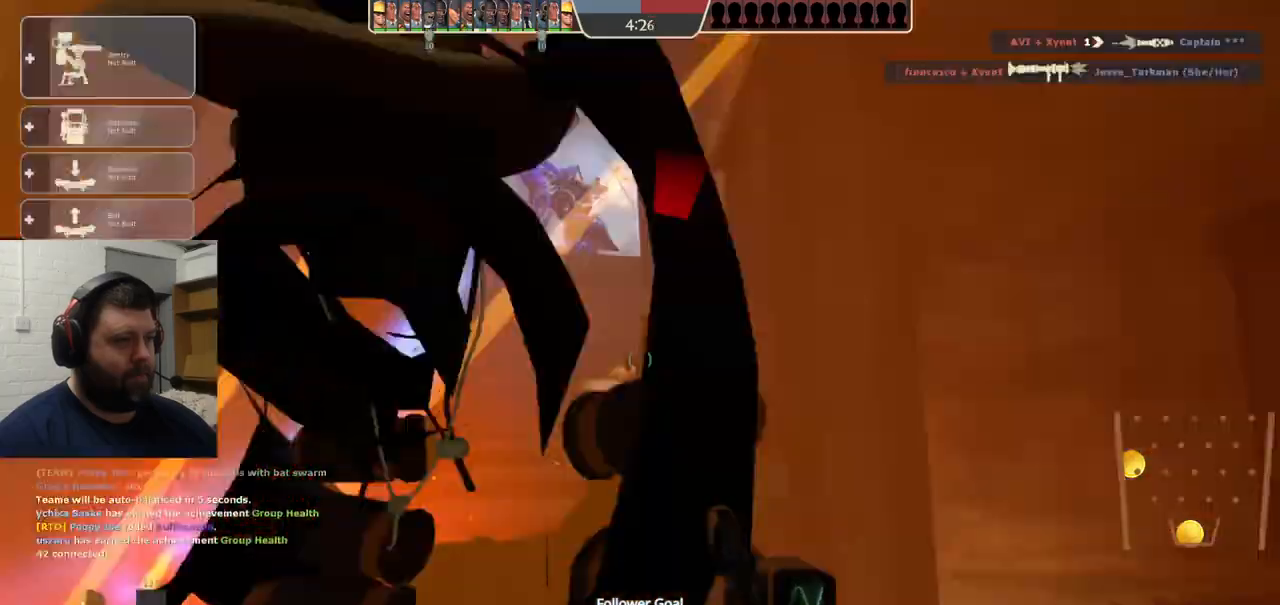
{"buttons": [], "left_stick": "up", "right_stick": "center", "events": []}
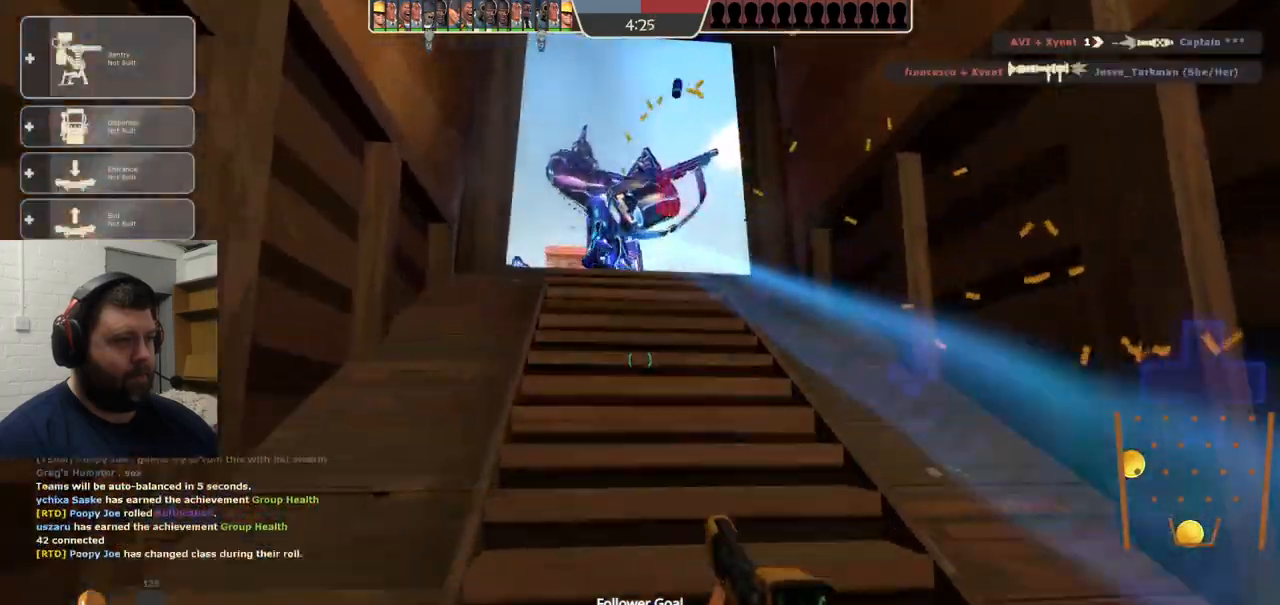
{"buttons": ["R2"], "left_stick": "up", "right_stick": "center", "events": [[267, "R2", "down"]]}
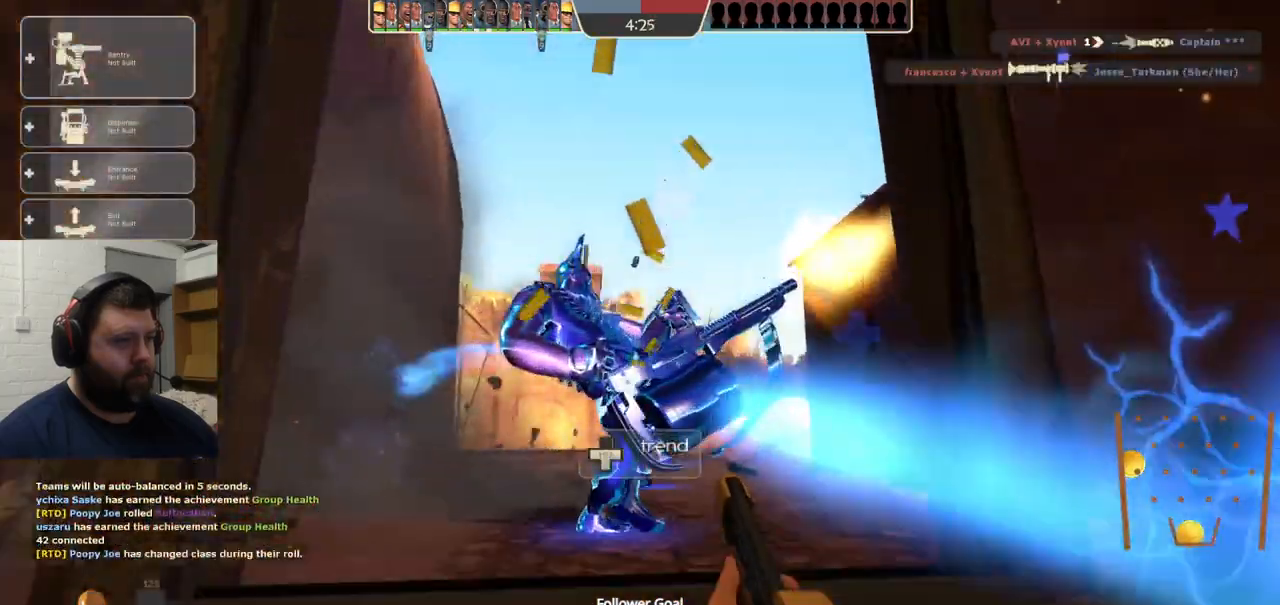
{"buttons": ["R2"], "left_stick": "right", "right_stick": "center", "events": [[500, "left_stick", "right"]]}
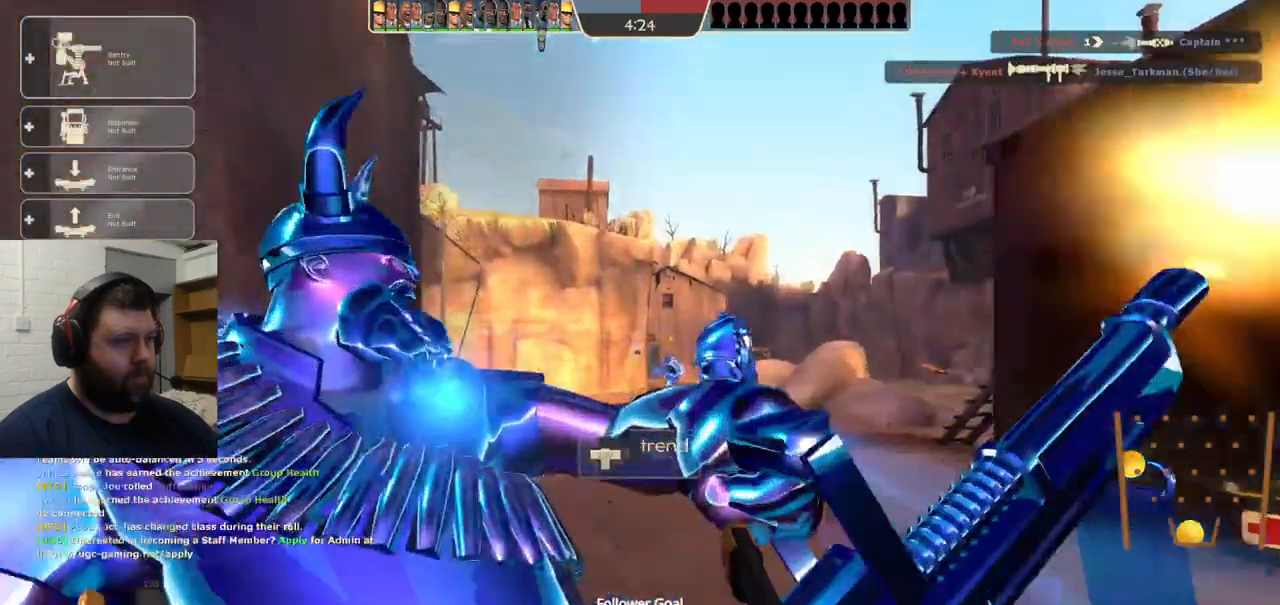
{"buttons": [], "left_stick": "center", "right_stick": "center", "events": [[67, "left_stick", "down"], [267, "left_stick", "center"], [350, "R2", "up"], [400, "DPAD_LEFT", "down"], [467, "DPAD_LEFT", "up"]]}
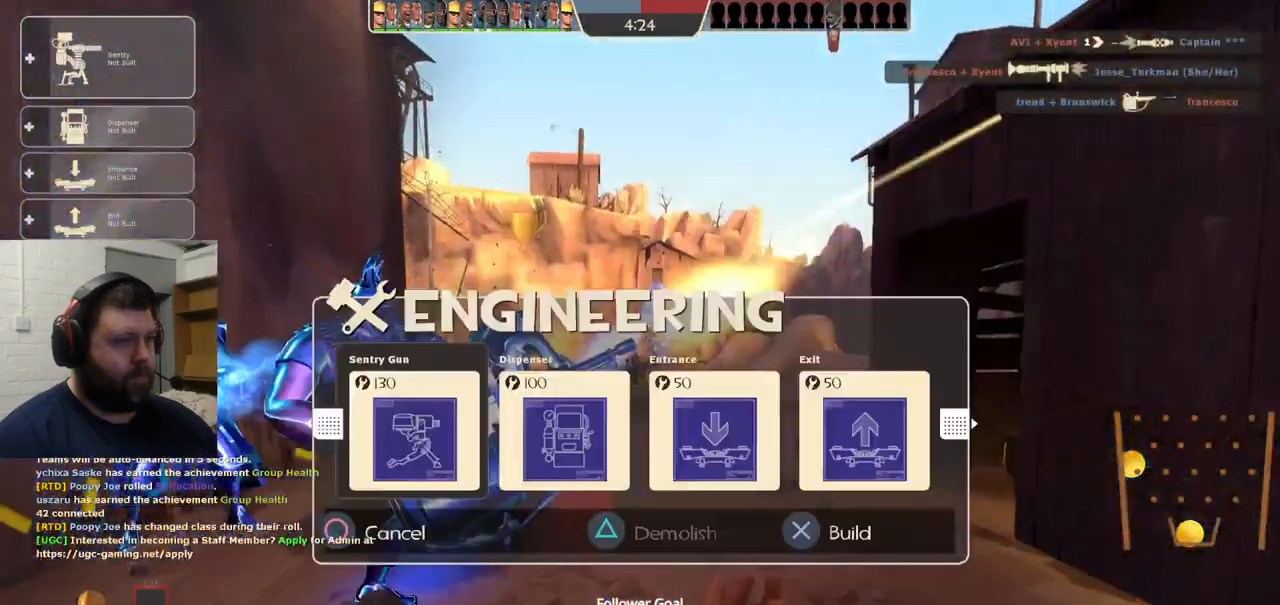
{"buttons": [], "left_stick": "center", "right_stick": "center", "events": [[117, "left_stick", "down"], [250, "left_stick", "center"], [383, "DPAD_RIGHT", "down"], [433, "DPAD_RIGHT", "up"]]}